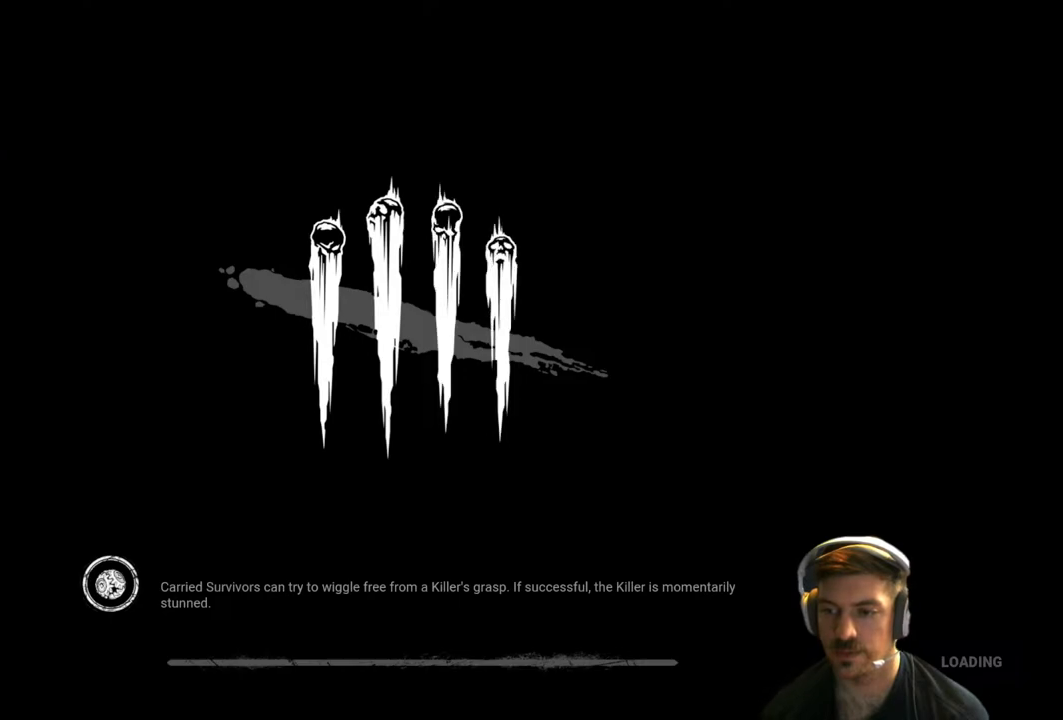
Gameplay with a controller (Xbox layout); each line is a JSON object with the inputs held at the frame after it. "events" lists button and stick changes between this image and that frame as [ms after this image, input, new state], when the widget could be followed in between.
{"buttons": [], "left_stick": "up-left", "right_stick": "center", "events": []}
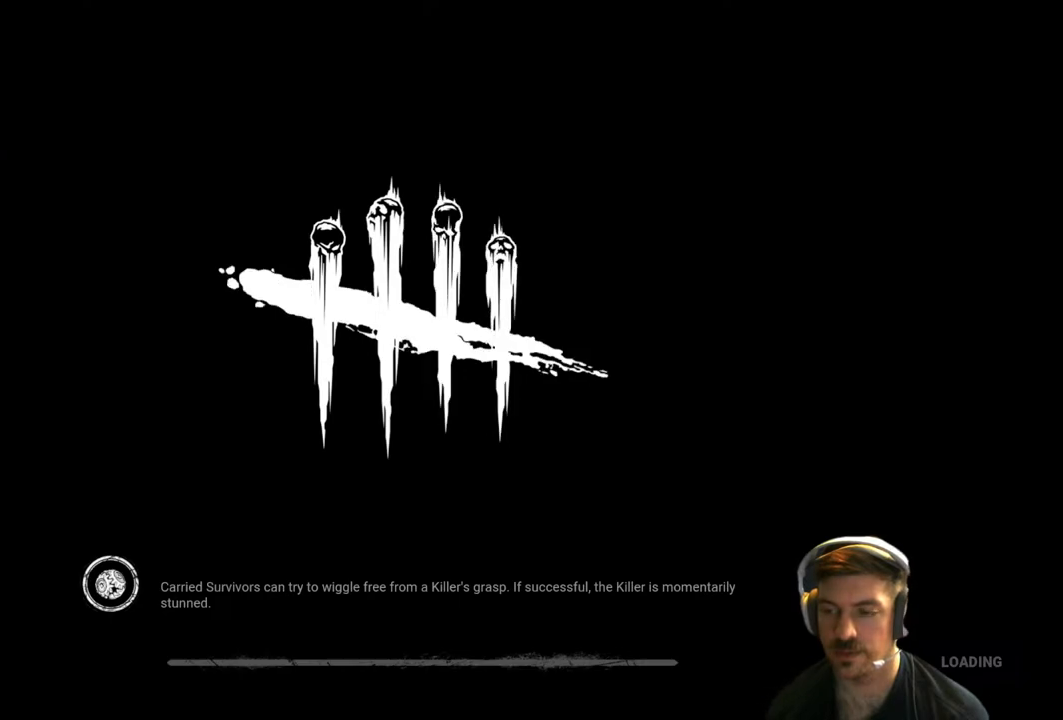
{"buttons": [], "left_stick": "center", "right_stick": "center", "events": [[133, "left_stick", "center"]]}
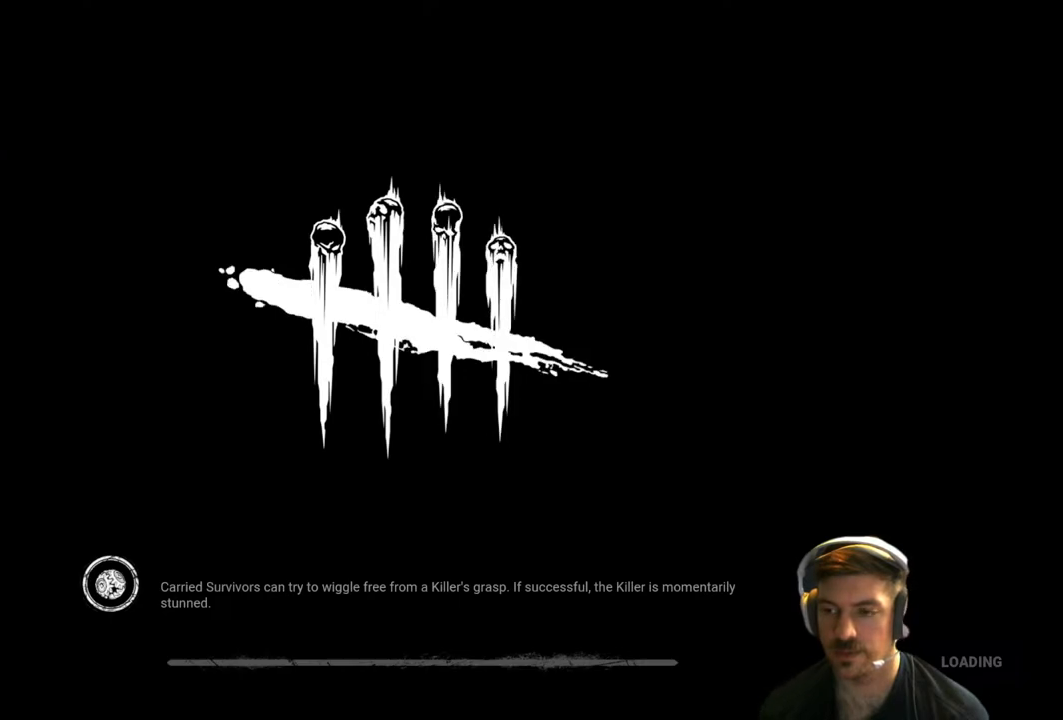
{"buttons": [], "left_stick": "up", "right_stick": "center", "events": [[100, "left_stick", "down"], [350, "left_stick", "right"], [450, "left_stick", "up"]]}
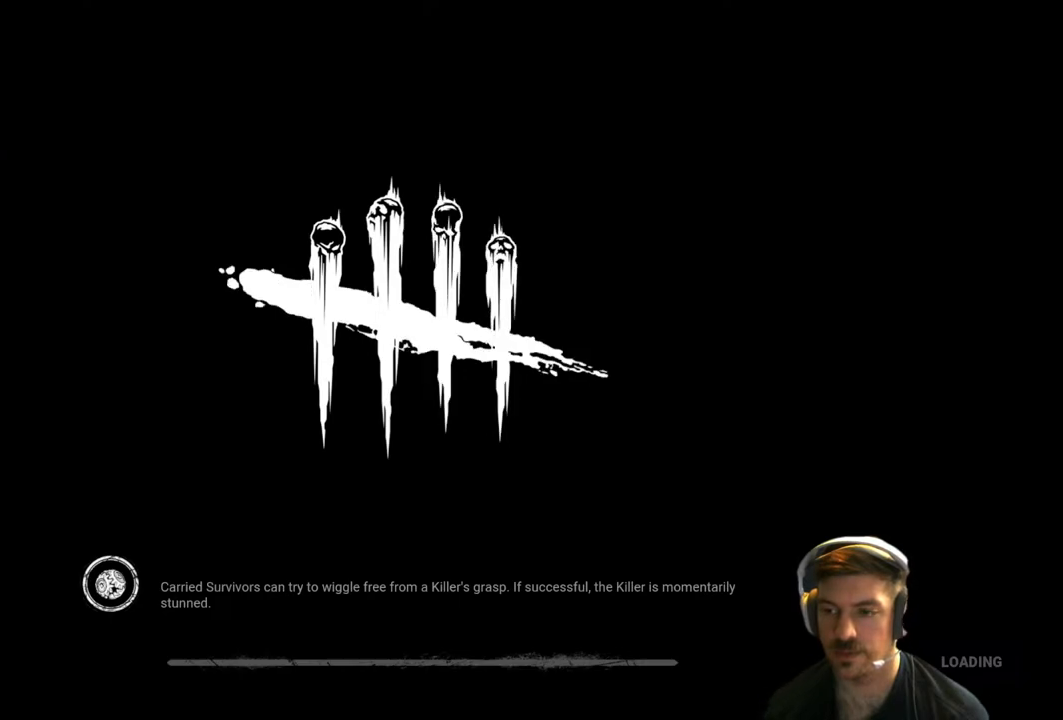
{"buttons": [], "left_stick": "down-left", "right_stick": "center", "events": [[50, "left_stick", "left"], [133, "left_stick", "down"], [233, "left_stick", "up-right"], [367, "left_stick", "up-left"], [417, "left_stick", "down-left"]]}
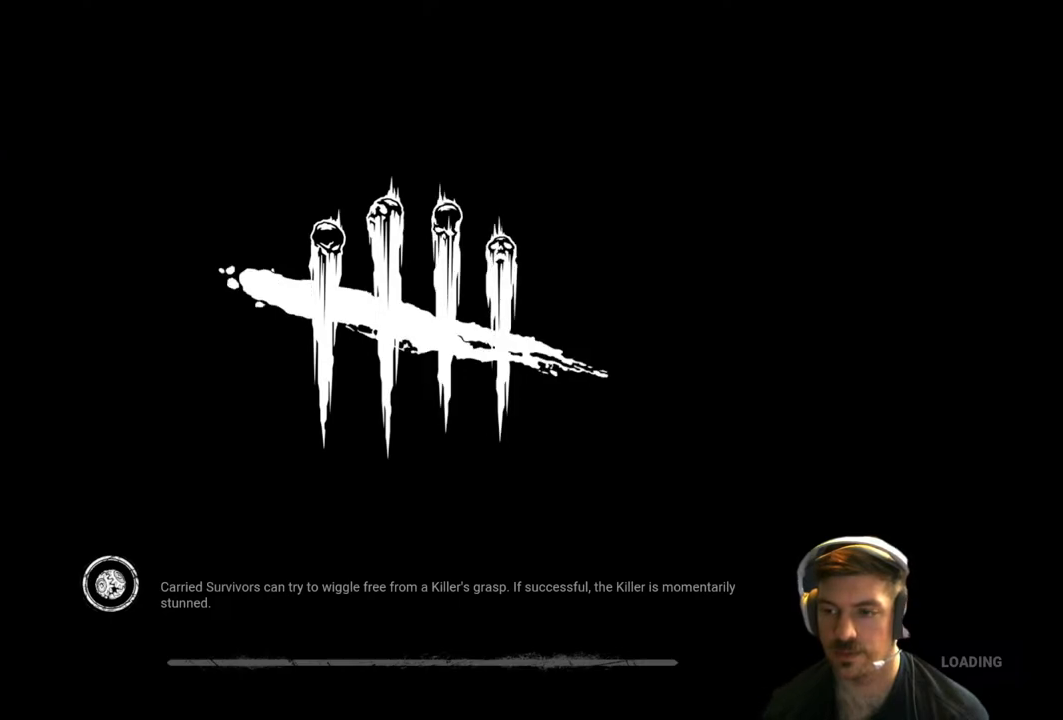
{"buttons": [], "left_stick": "center", "right_stick": "center", "events": [[67, "left_stick", "right"], [117, "left_stick", "up-right"], [267, "left_stick", "up-left"], [333, "left_stick", "down-left"], [417, "left_stick", "center"]]}
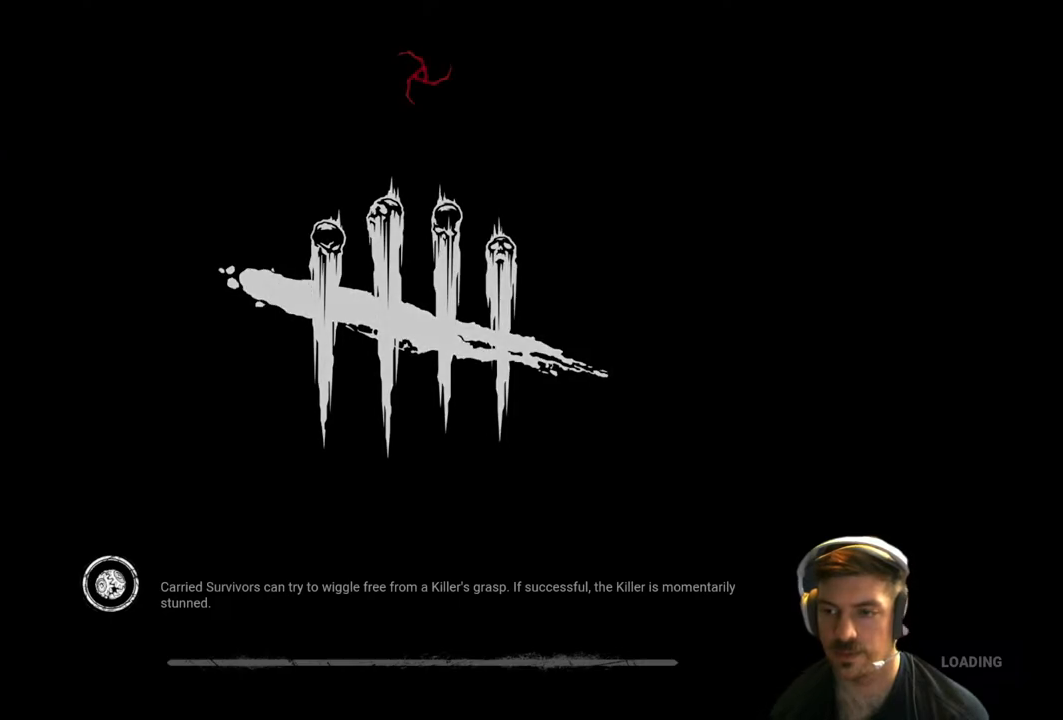
{"buttons": [], "left_stick": "center", "right_stick": "center", "events": []}
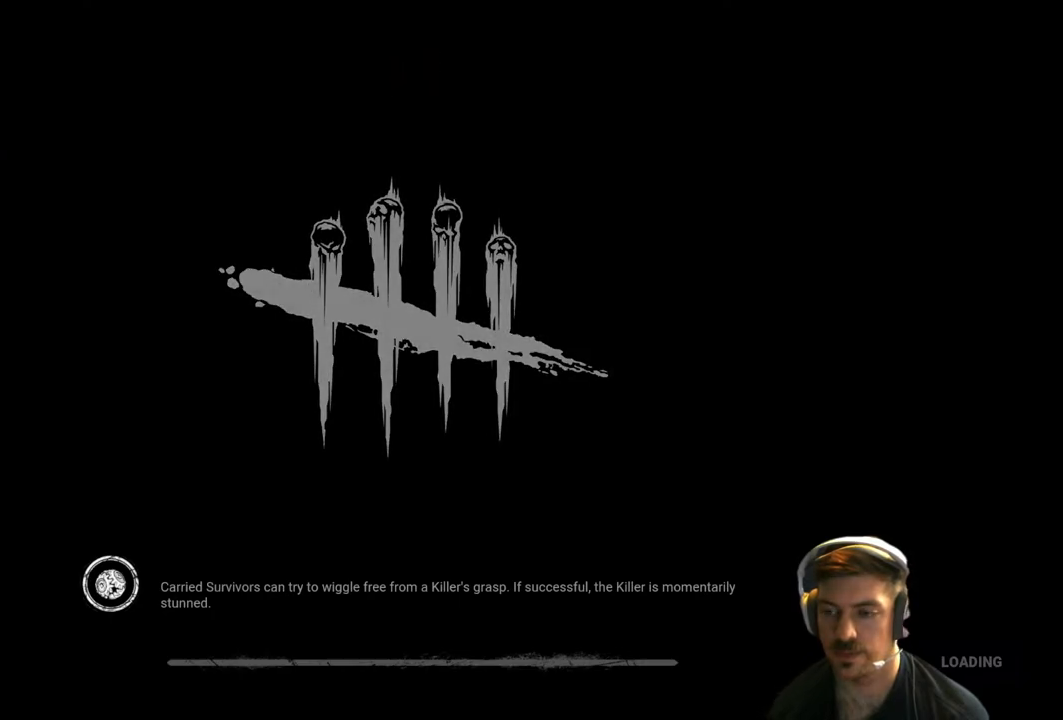
{"buttons": [], "left_stick": "up-left", "right_stick": "center", "events": [[233, "left_stick", "up-left"]]}
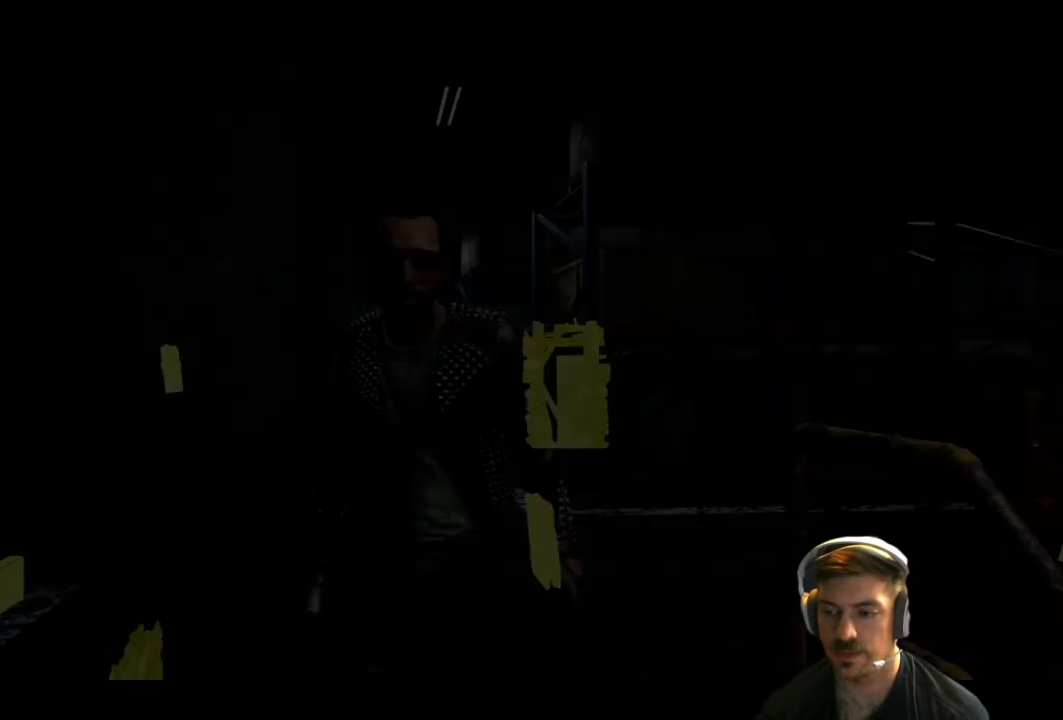
{"buttons": [], "left_stick": "up-left", "right_stick": "center", "events": []}
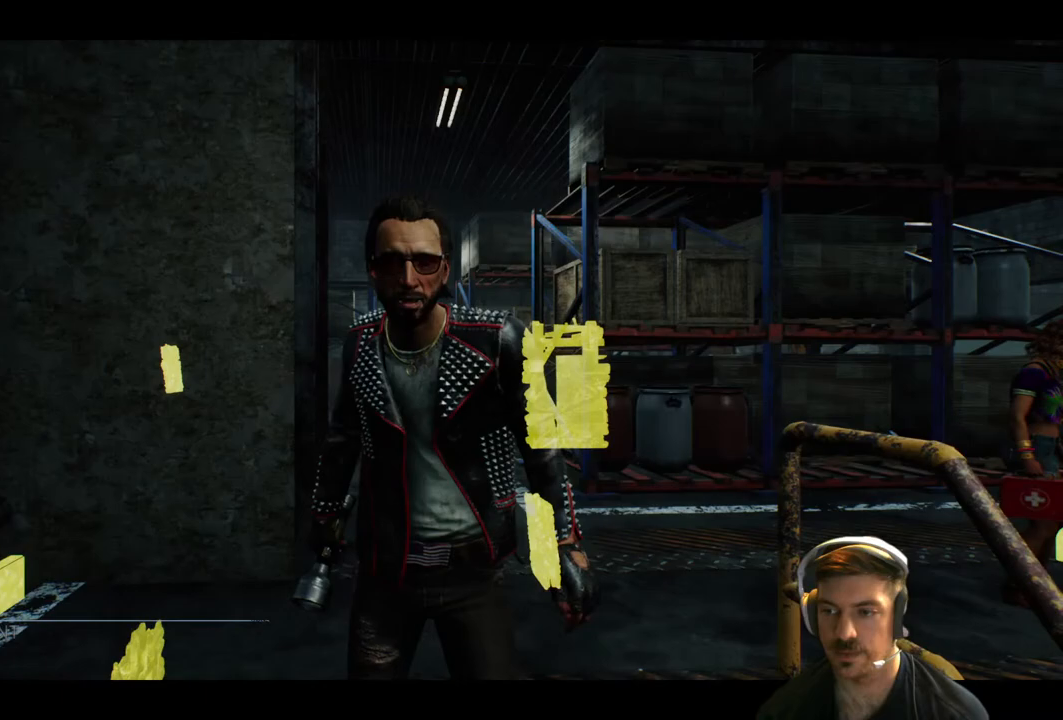
{"buttons": [], "left_stick": "up", "right_stick": "center", "events": [[50, "left_stick", "center"], [483, "left_stick", "up"]]}
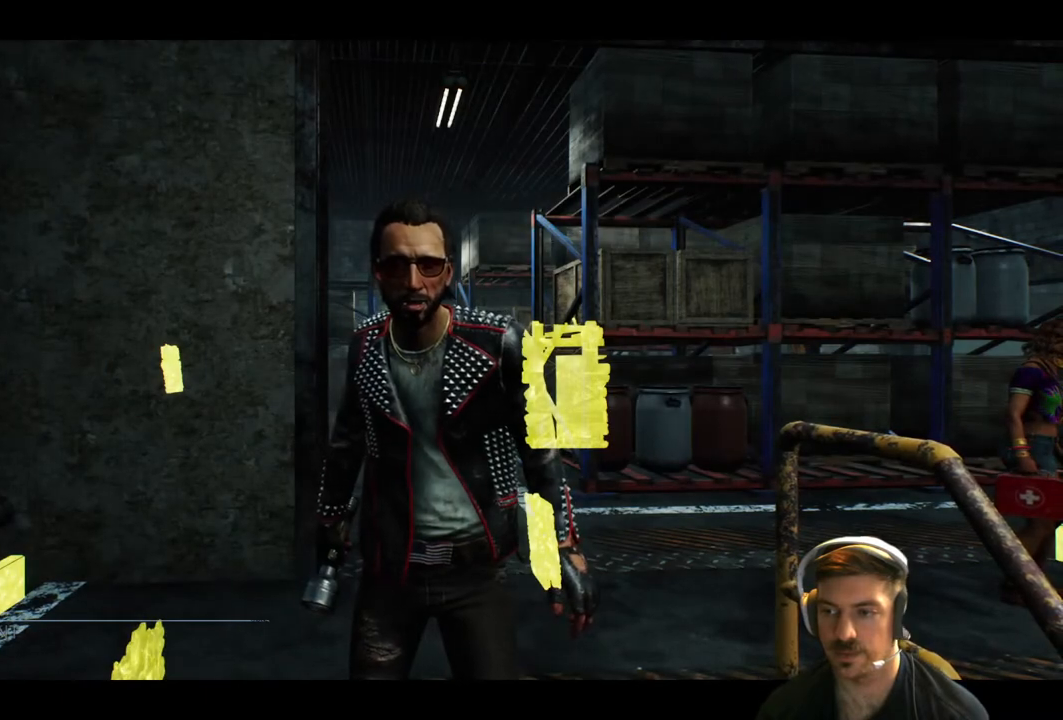
{"buttons": [], "left_stick": "up", "right_stick": "center", "events": []}
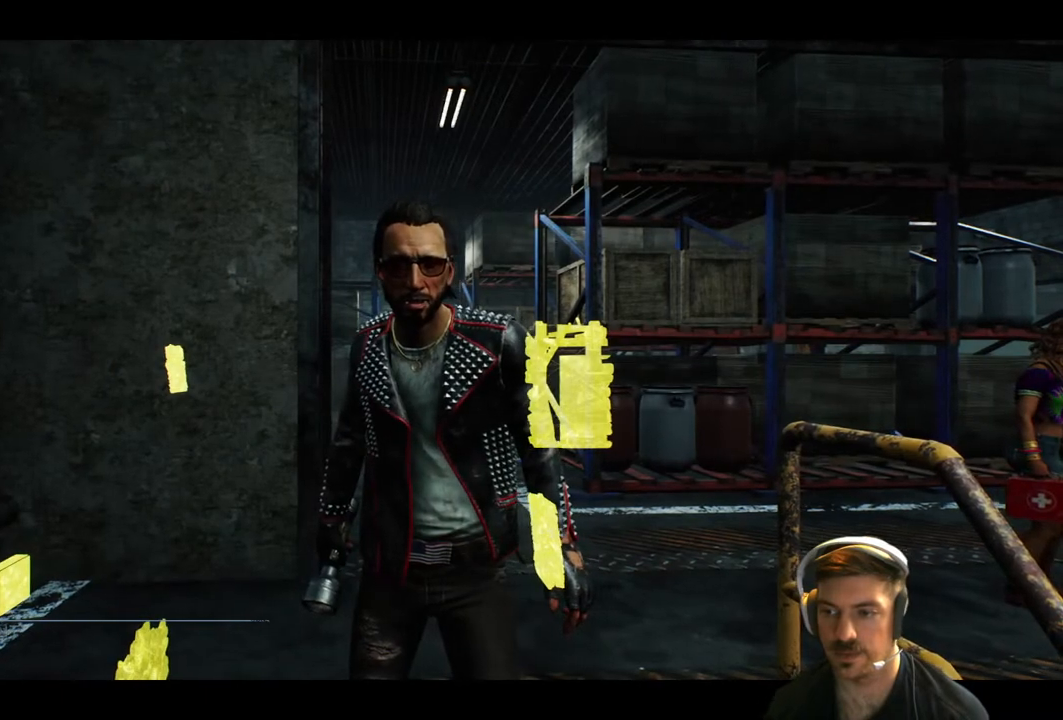
{"buttons": [], "left_stick": "up-right", "right_stick": "center", "events": [[67, "L1", "down"], [150, "left_stick", "up-right"], [300, "L1", "up"]]}
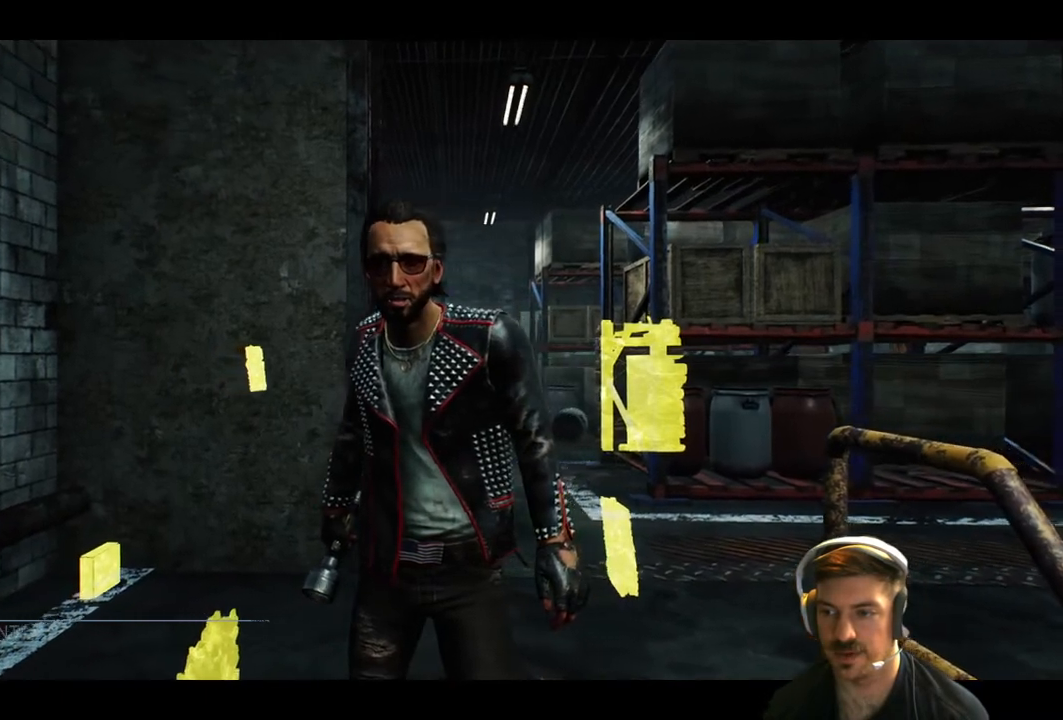
{"buttons": [], "left_stick": "center", "right_stick": "center", "events": [[200, "left_stick", "center"]]}
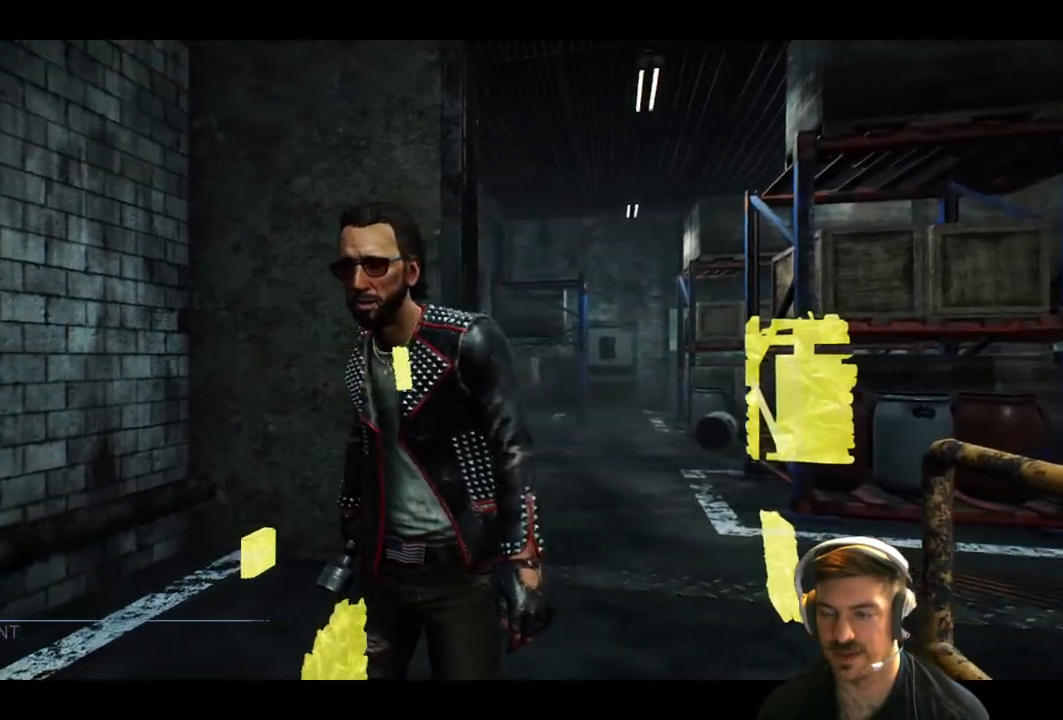
{"buttons": [], "left_stick": "up-right", "right_stick": "center", "events": [[267, "left_stick", "up-right"]]}
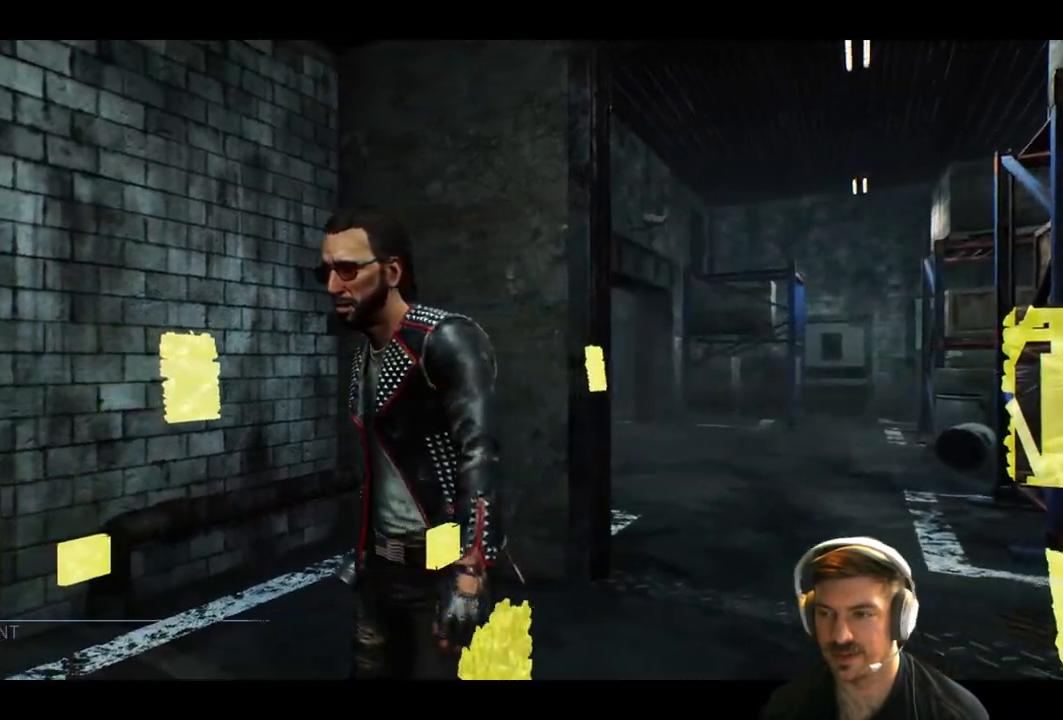
{"buttons": [], "left_stick": "right", "right_stick": "center", "events": [[433, "left_stick", "right"]]}
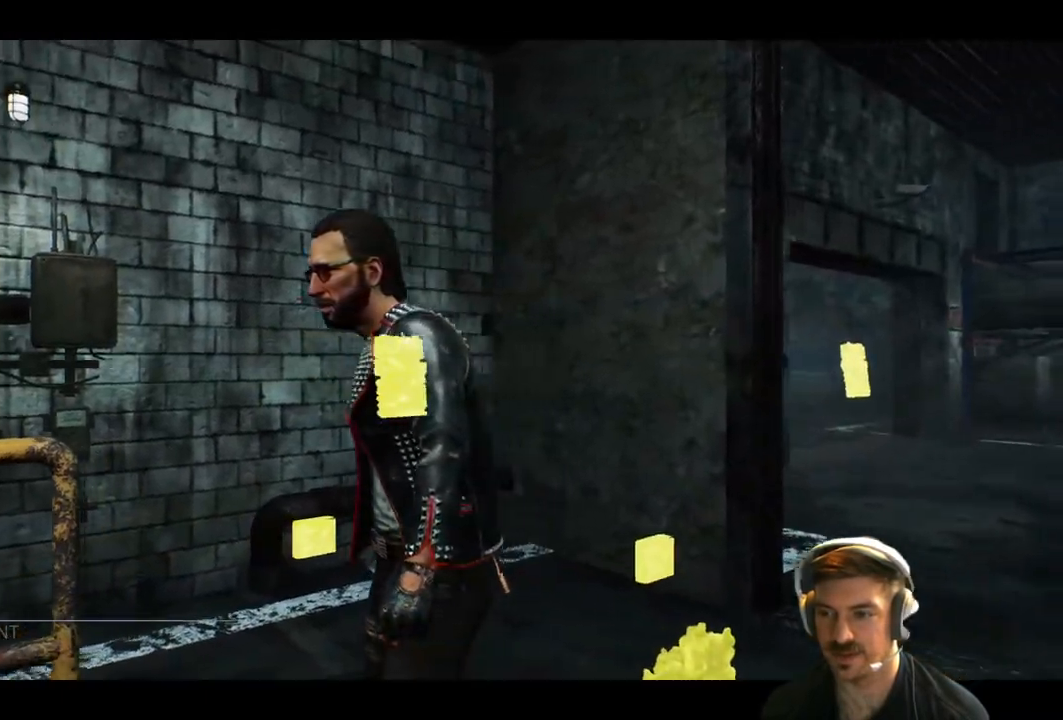
{"buttons": ["L1"], "left_stick": "right", "right_stick": "center", "events": [[367, "L1", "down"]]}
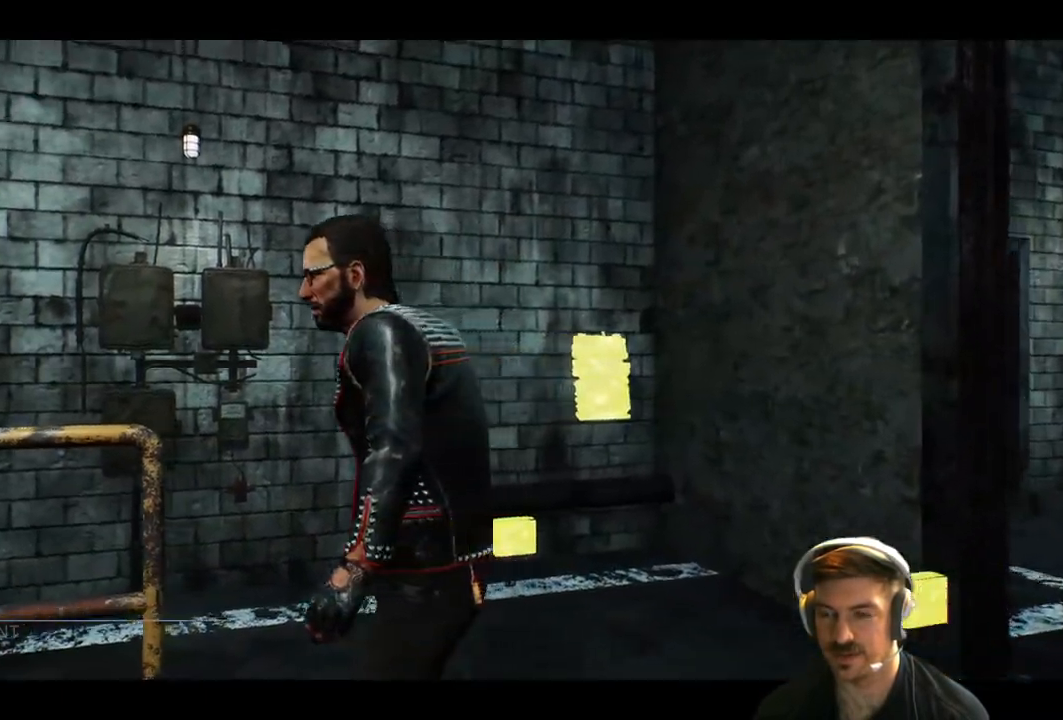
{"buttons": [], "left_stick": "down-right", "right_stick": "center", "events": [[33, "L1", "up"], [217, "left_stick", "down-right"]]}
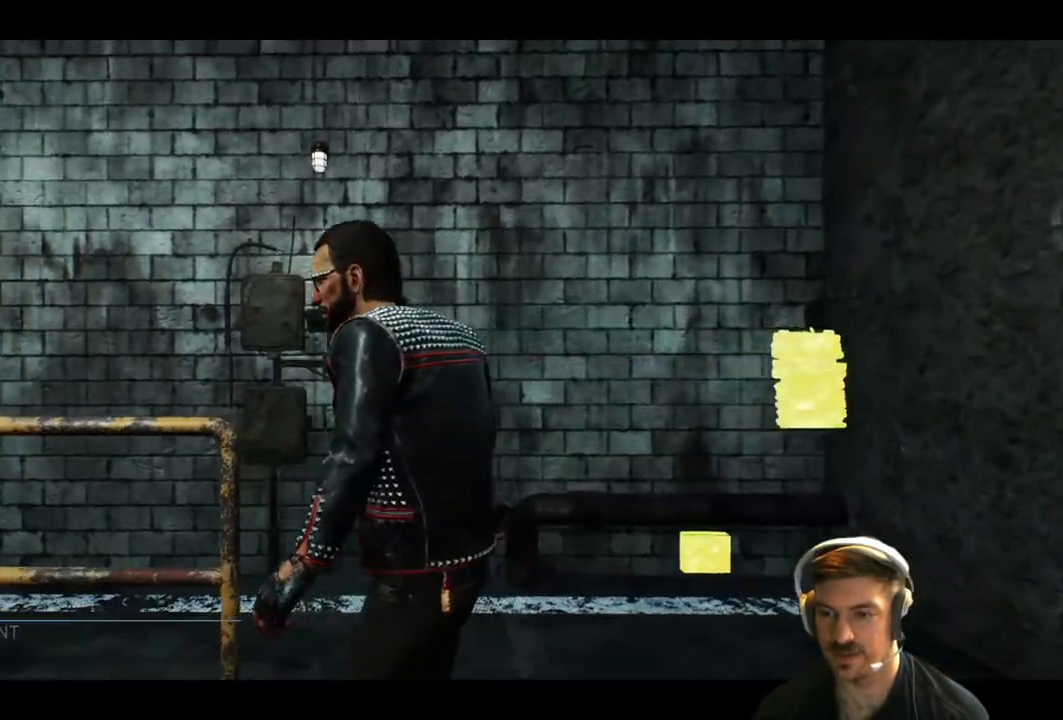
{"buttons": [], "left_stick": "down-right", "right_stick": "center", "events": []}
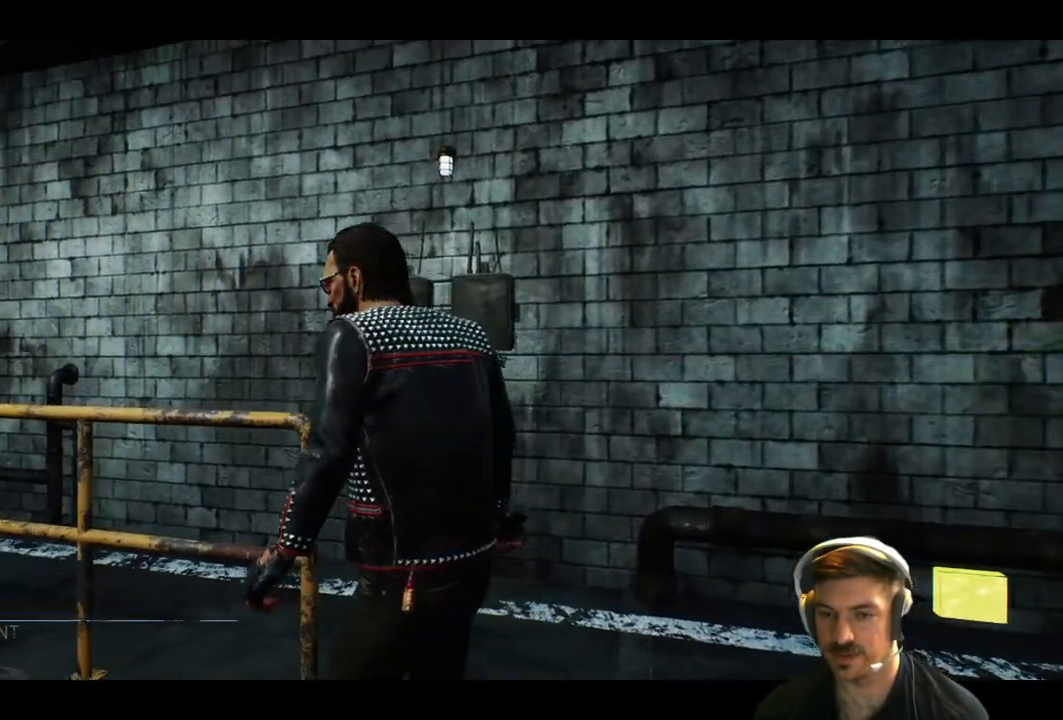
{"buttons": [], "left_stick": "down", "right_stick": "center", "events": [[217, "left_stick", "down"]]}
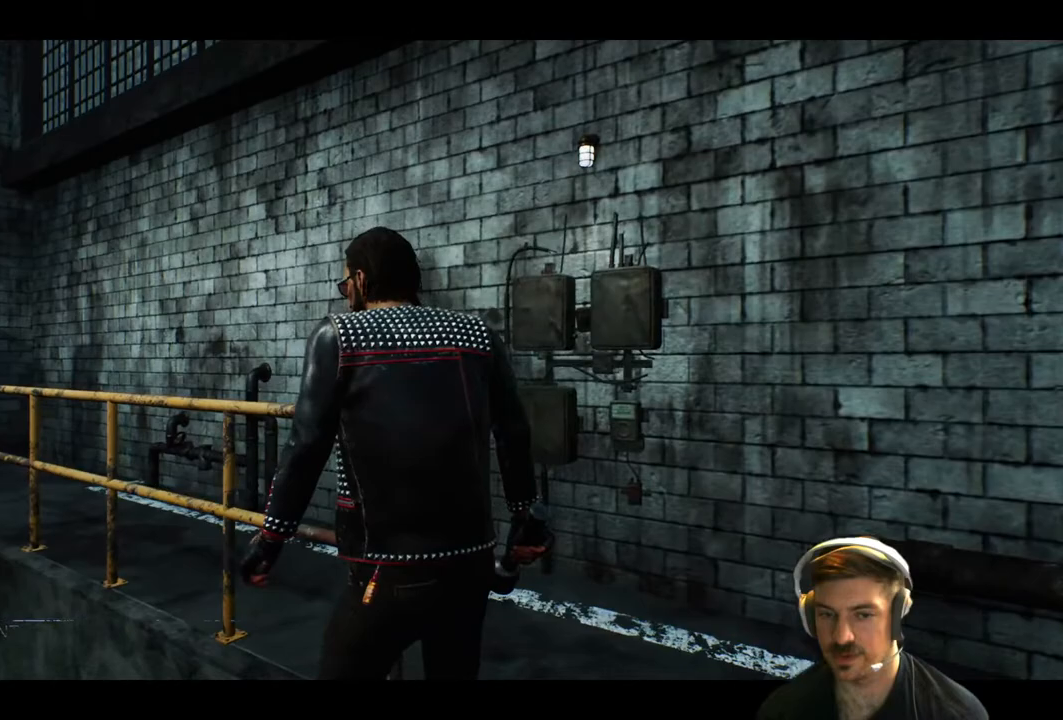
{"buttons": [], "left_stick": "down-left", "right_stick": "center", "events": [[300, "left_stick", "down-left"]]}
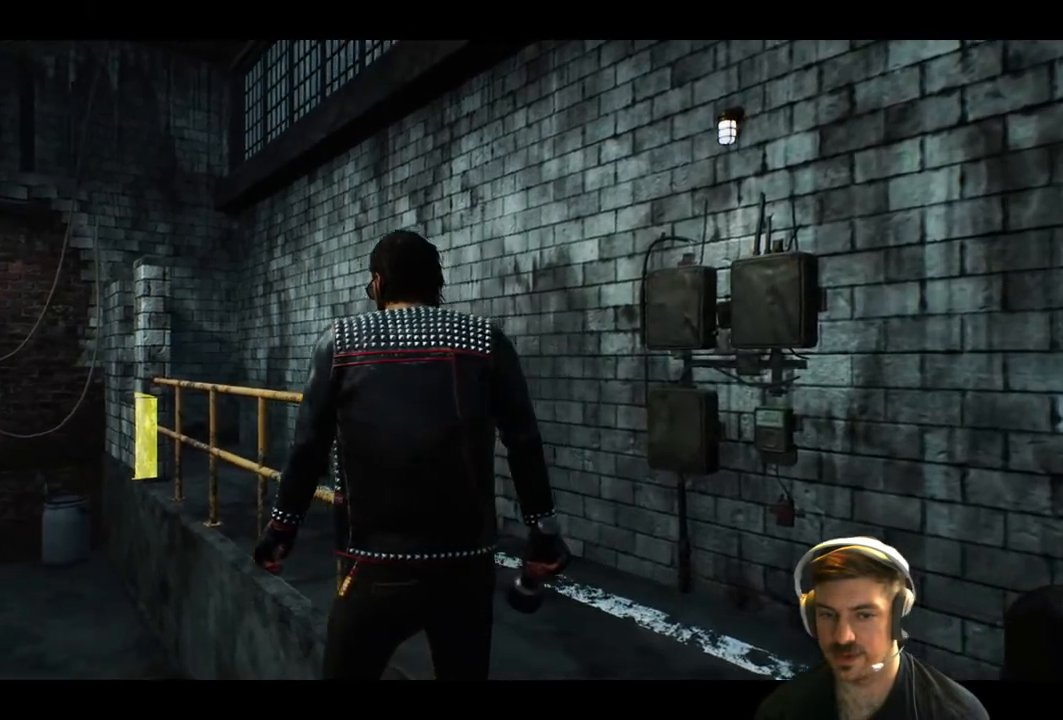
{"buttons": [], "left_stick": "down-left", "right_stick": "center", "events": []}
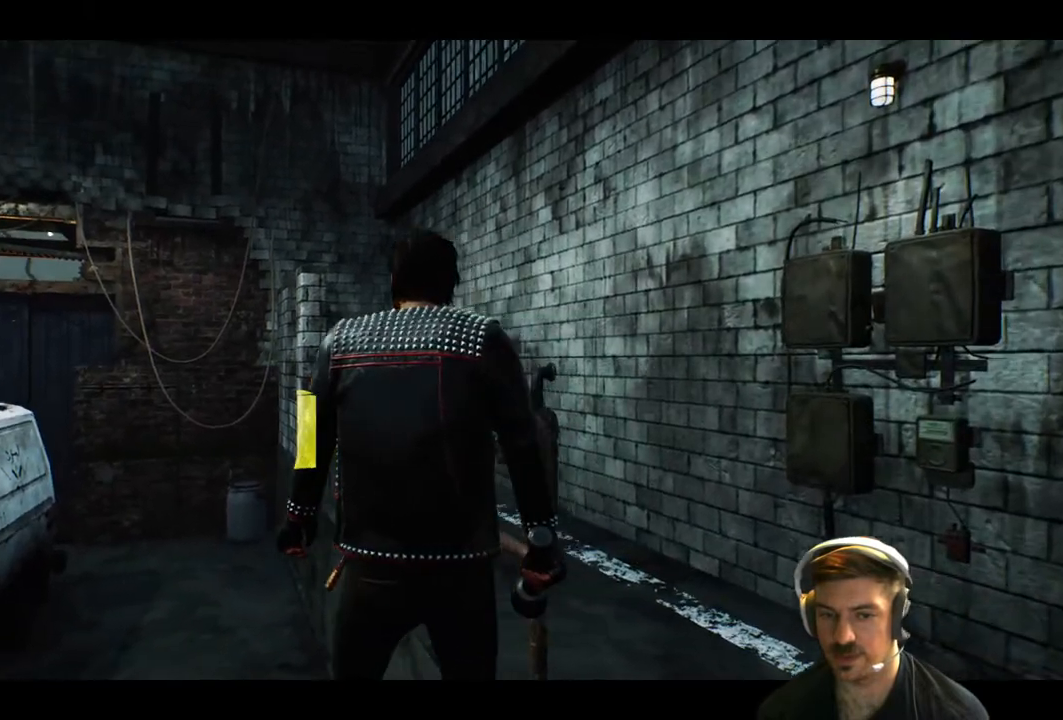
{"buttons": [], "left_stick": "down-left", "right_stick": "down-left", "events": [[300, "right_stick", "down-left"]]}
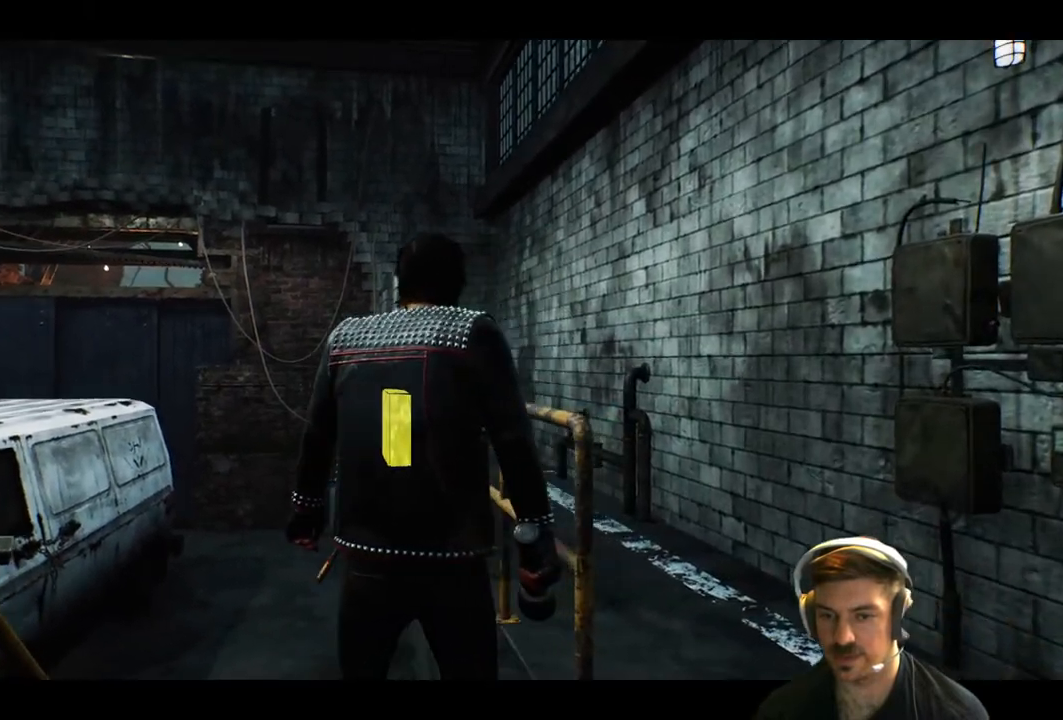
{"buttons": [], "left_stick": "down-left", "right_stick": "down-left", "events": []}
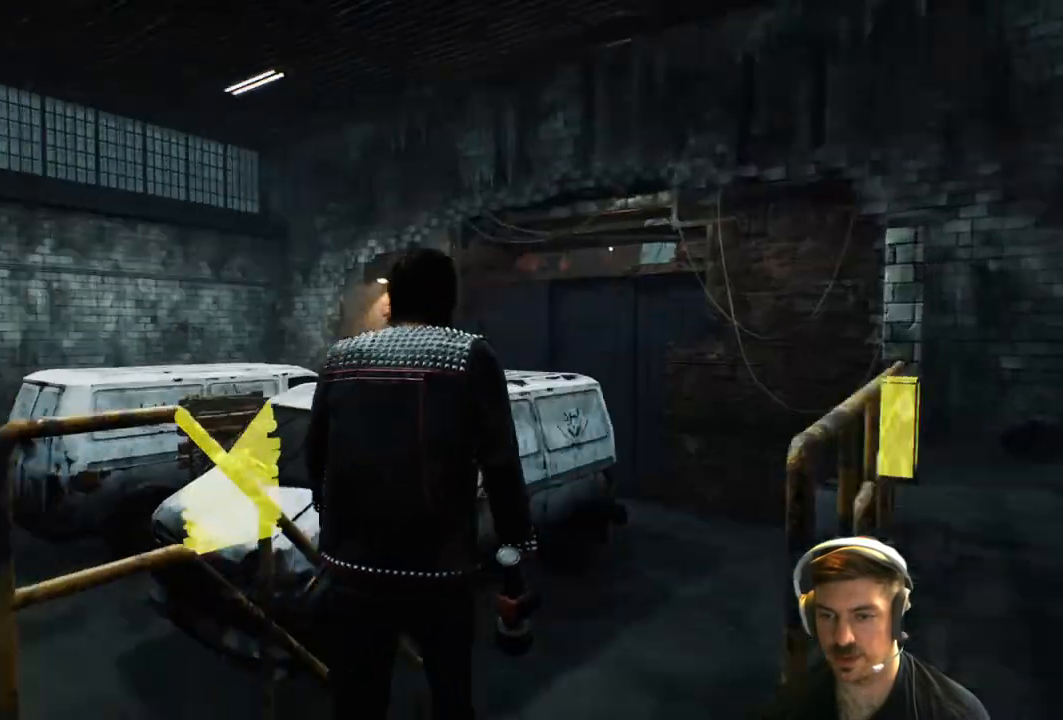
{"buttons": ["L1"], "left_stick": "up-left", "right_stick": "center", "events": [[200, "left_stick", "up-left"], [200, "right_stick", "center"], [267, "L1", "down"]]}
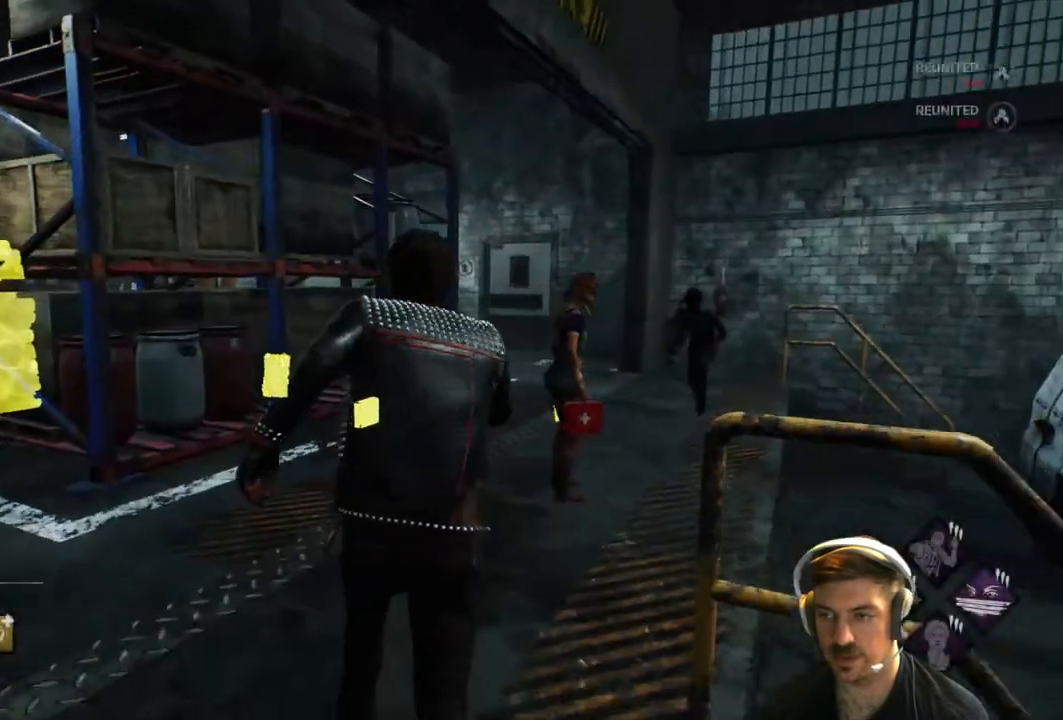
{"buttons": ["L1"], "left_stick": "up-left", "right_stick": "center", "events": [[133, "right_stick", "left"], [300, "right_stick", "center"]]}
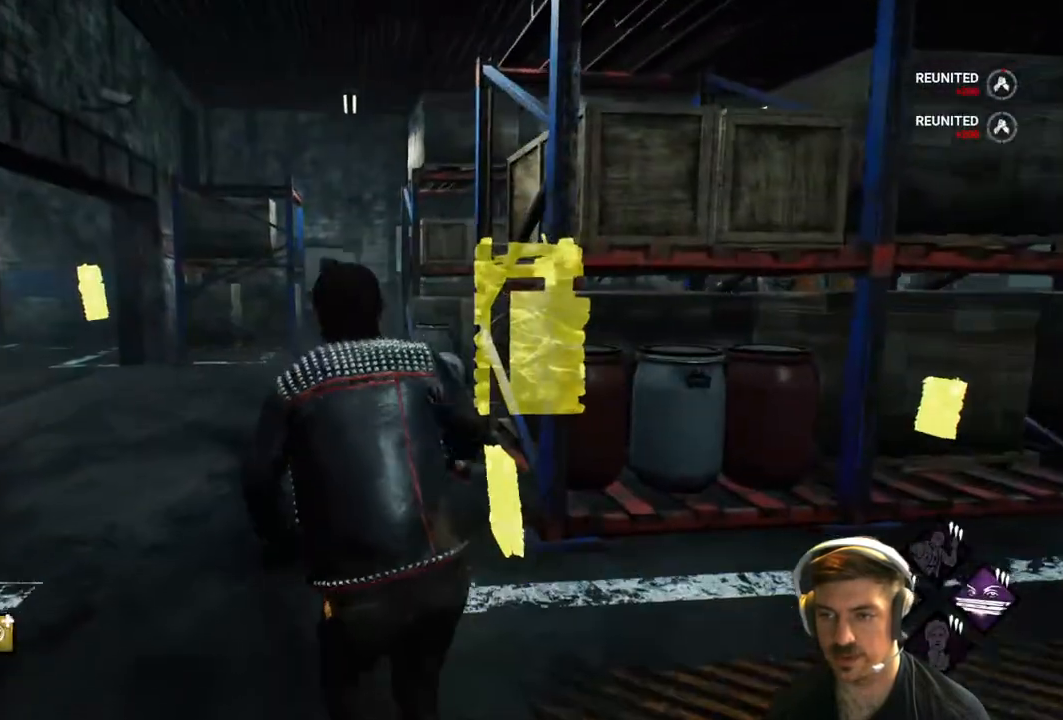
{"buttons": ["L1"], "left_stick": "up-left", "right_stick": "center", "events": []}
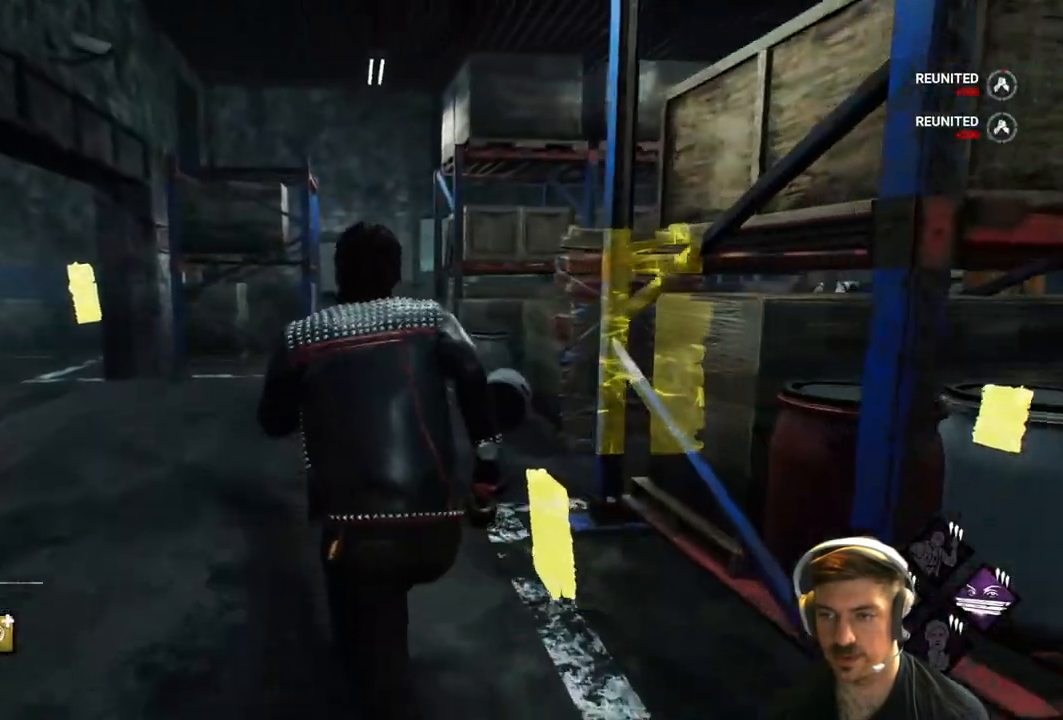
{"buttons": ["L1"], "left_stick": "up-right", "right_stick": "center", "events": [[200, "right_stick", "left"], [217, "left_stick", "up"], [317, "left_stick", "up-right"], [367, "right_stick", "center"]]}
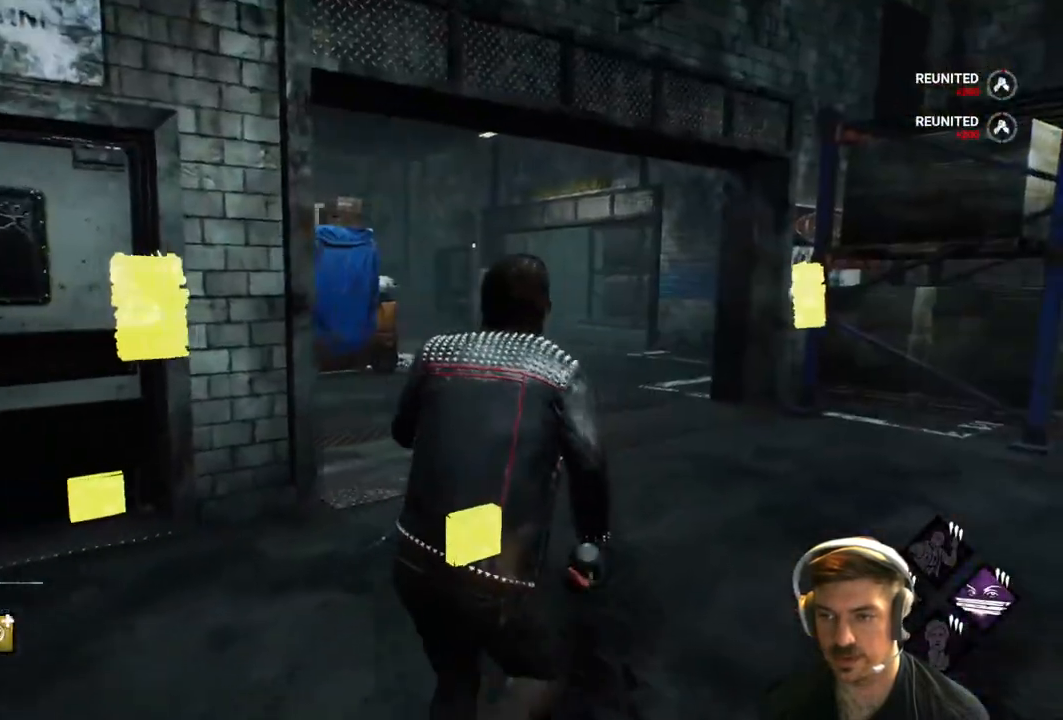
{"buttons": ["L1"], "left_stick": "up-right", "right_stick": "center", "events": [[117, "right_stick", "down-left"], [367, "right_stick", "left"], [467, "right_stick", "center"]]}